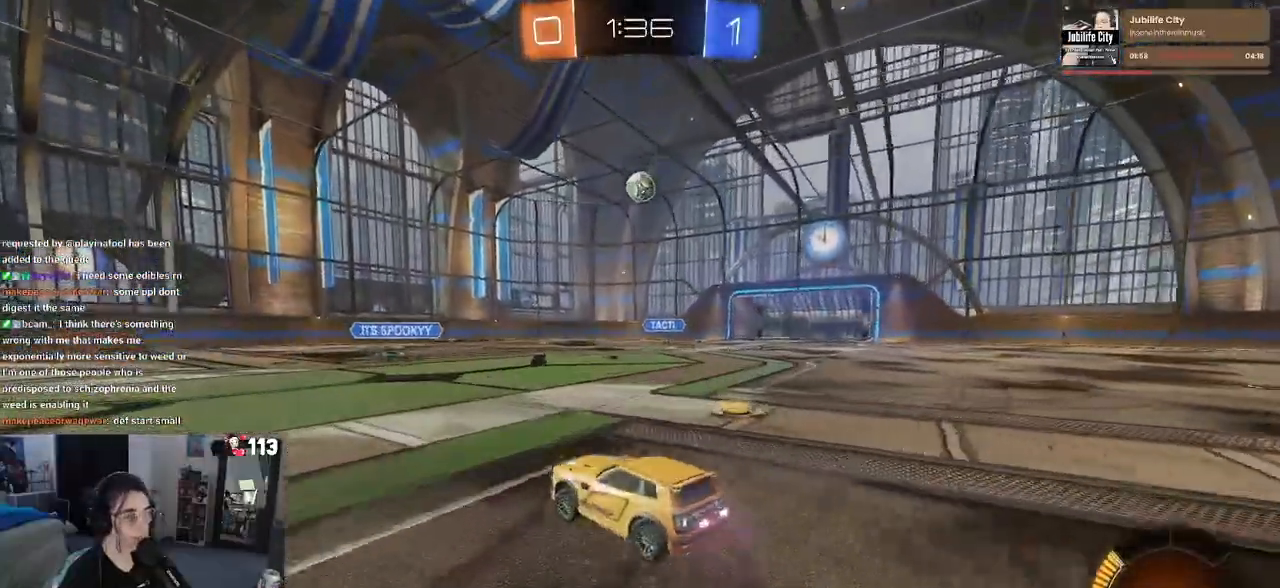
Gameplay with a controller (PlayStation layout); each line is a JSON object with the inputs held at the frame after it. "events" lists button and stick changes between this image and that frame as [ms after this image, input, new state], when the widget could be followed in between.
{"buttons": ["R2"], "left_stick": "right", "right_stick": "center", "events": [[183, "left_stick", "center"], [283, "left_stick", "right"]]}
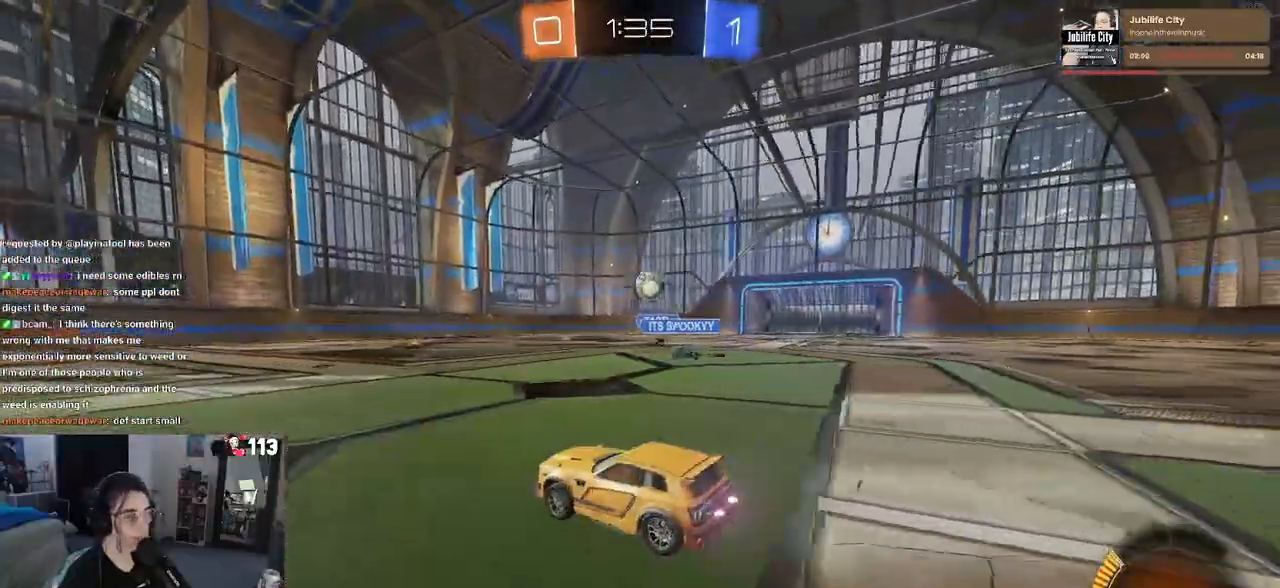
{"buttons": ["R2"], "left_stick": "center", "right_stick": "center", "events": [[150, "left_stick", "center"]]}
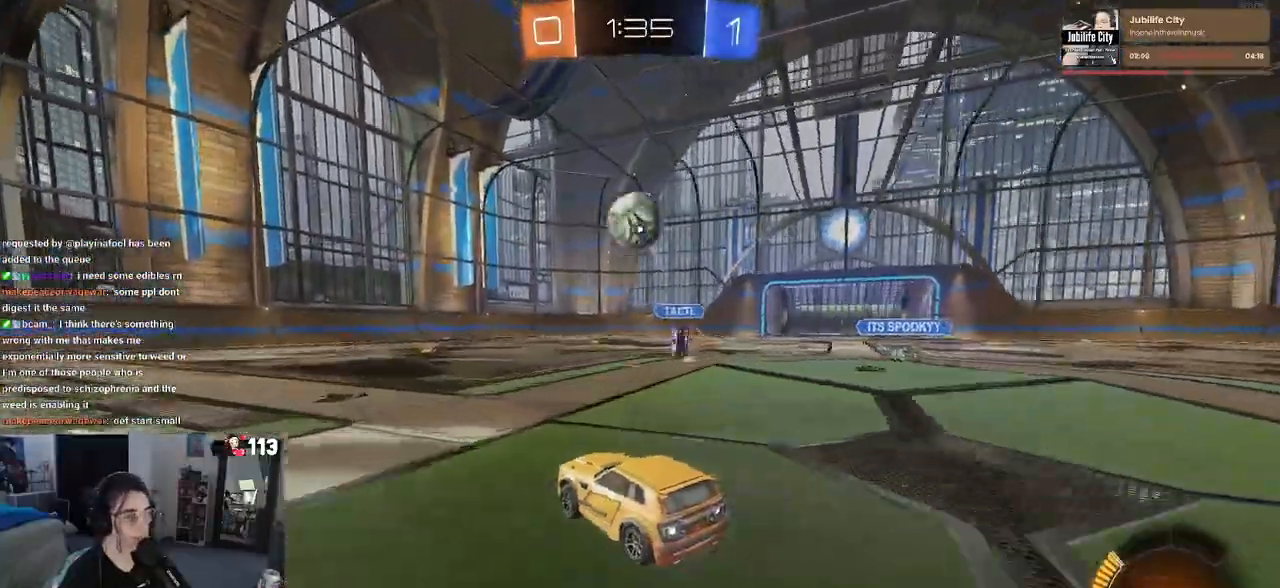
{"buttons": ["R1", "R2"], "left_stick": "center", "right_stick": "center", "events": [[150, "left_stick", "left"], [250, "TRIANGLE", "down"], [300, "R1", "down"], [367, "TRIANGLE", "up"], [450, "left_stick", "center"]]}
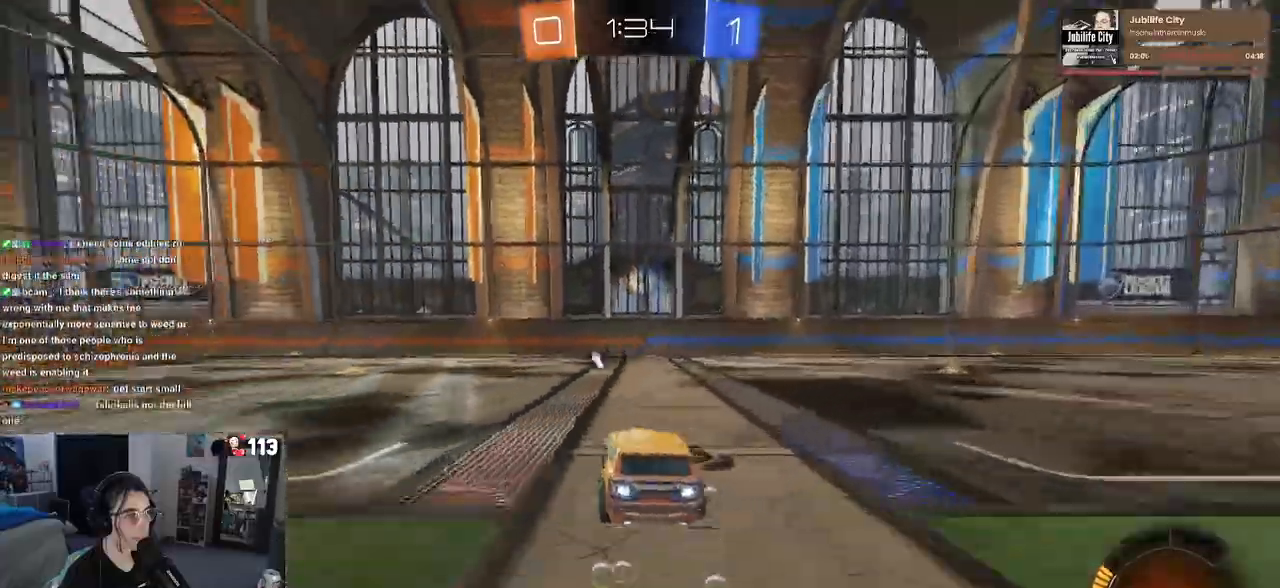
{"buttons": ["R1", "R2"], "left_stick": "left", "right_stick": "center", "events": [[167, "TRIANGLE", "down"], [250, "left_stick", "right"], [317, "TRIANGLE", "up"], [383, "left_stick", "center"], [467, "left_stick", "left"]]}
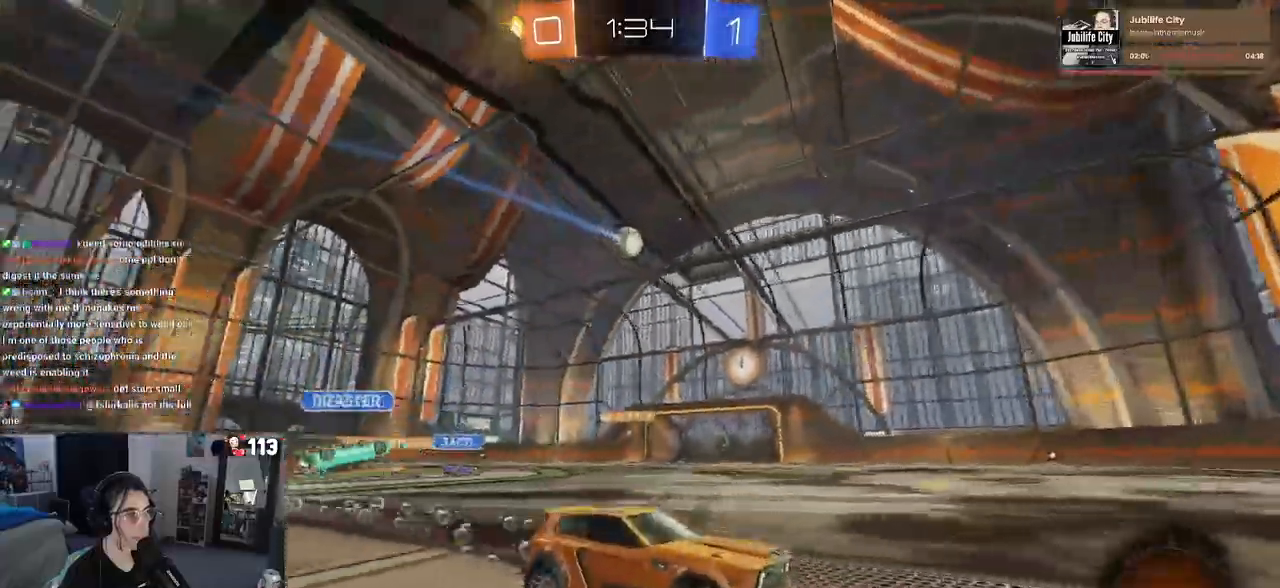
{"buttons": ["R2"], "left_stick": "left", "right_stick": "center", "events": [[483, "R1", "up"]]}
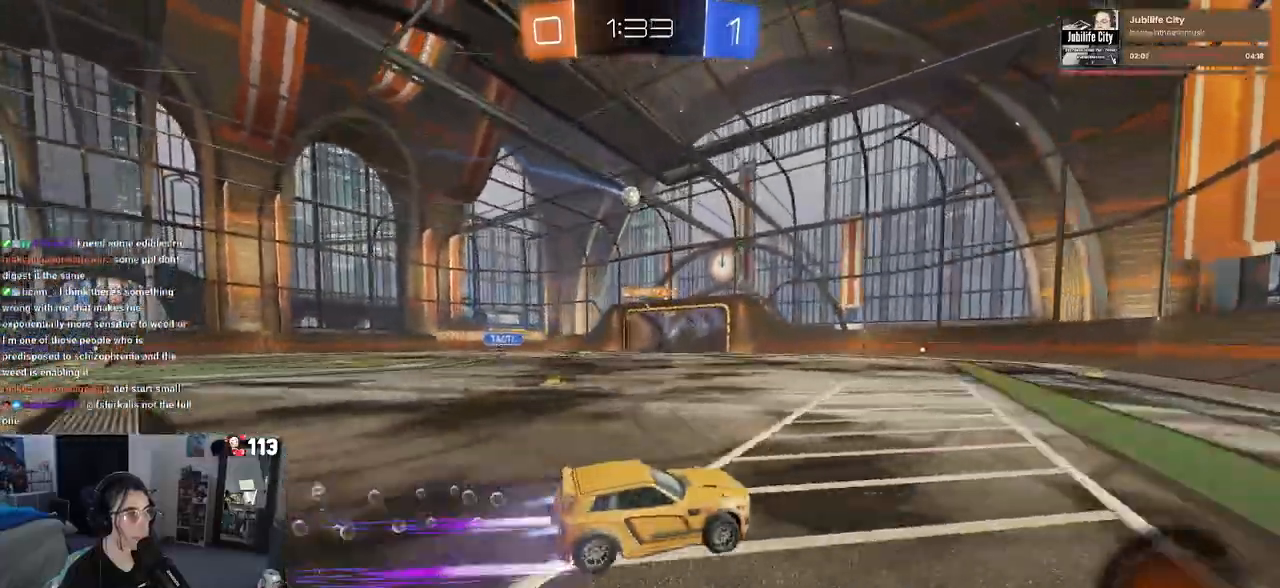
{"buttons": ["R2"], "left_stick": "center", "right_stick": "center", "events": [[167, "left_stick", "center"]]}
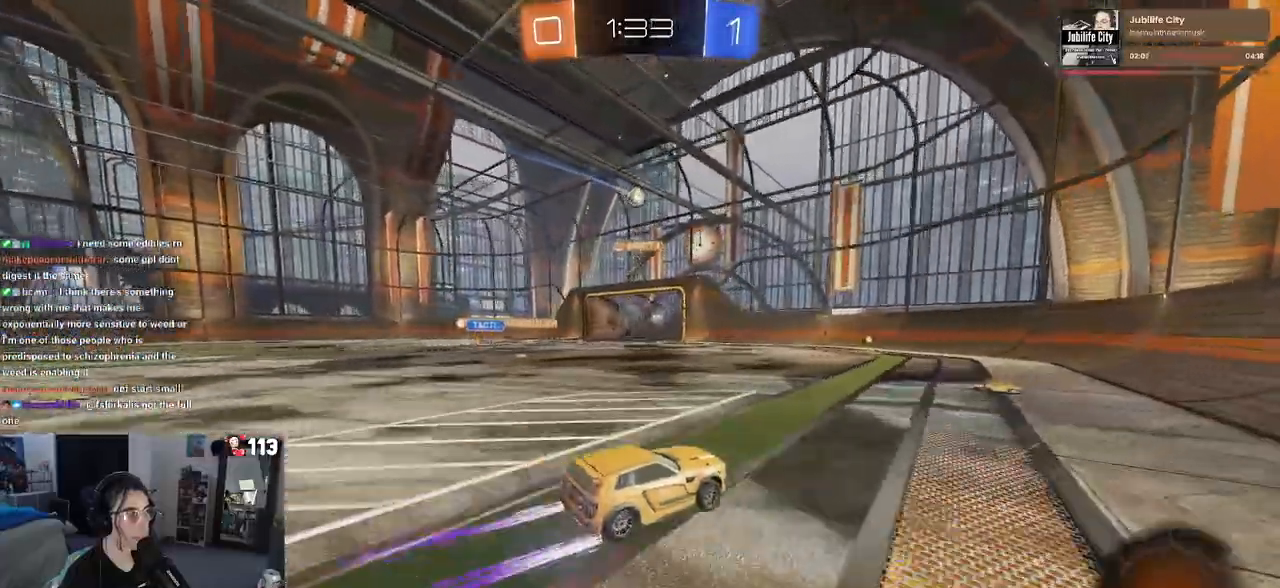
{"buttons": ["R2"], "left_stick": "center", "right_stick": "center", "events": [[133, "left_stick", "left"], [500, "left_stick", "center"]]}
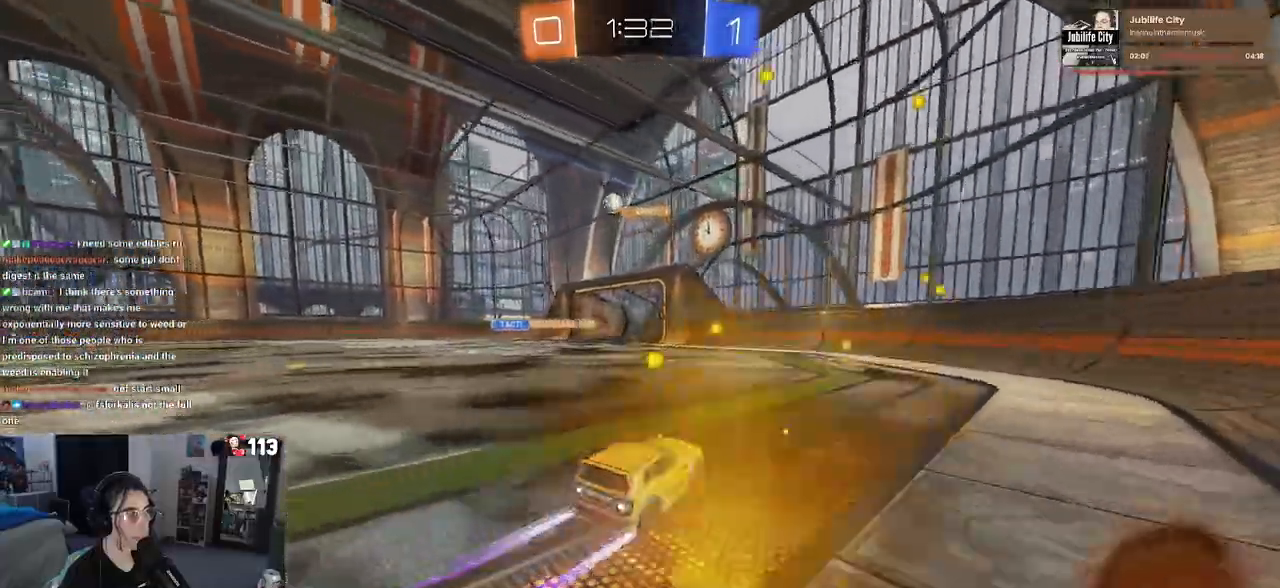
{"buttons": ["R2"], "left_stick": "right", "right_stick": "center", "events": [[367, "left_stick", "right"]]}
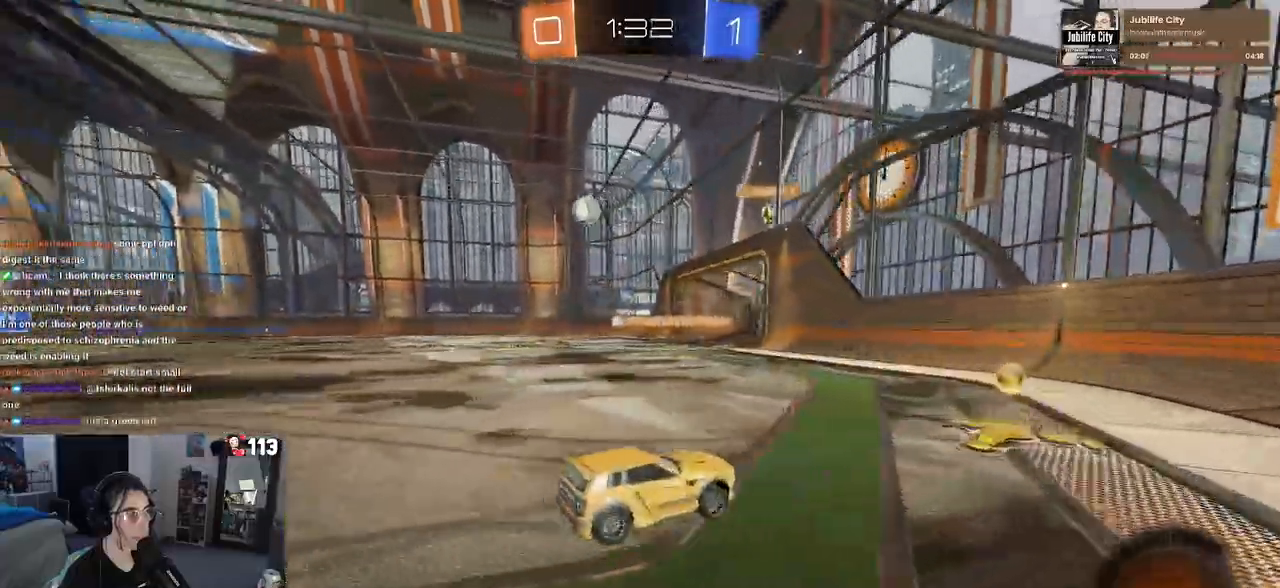
{"buttons": ["R2"], "left_stick": "left", "right_stick": "center", "events": [[17, "left_stick", "center"], [67, "left_stick", "left"], [83, "SQUARE", "down"], [183, "SQUARE", "up"]]}
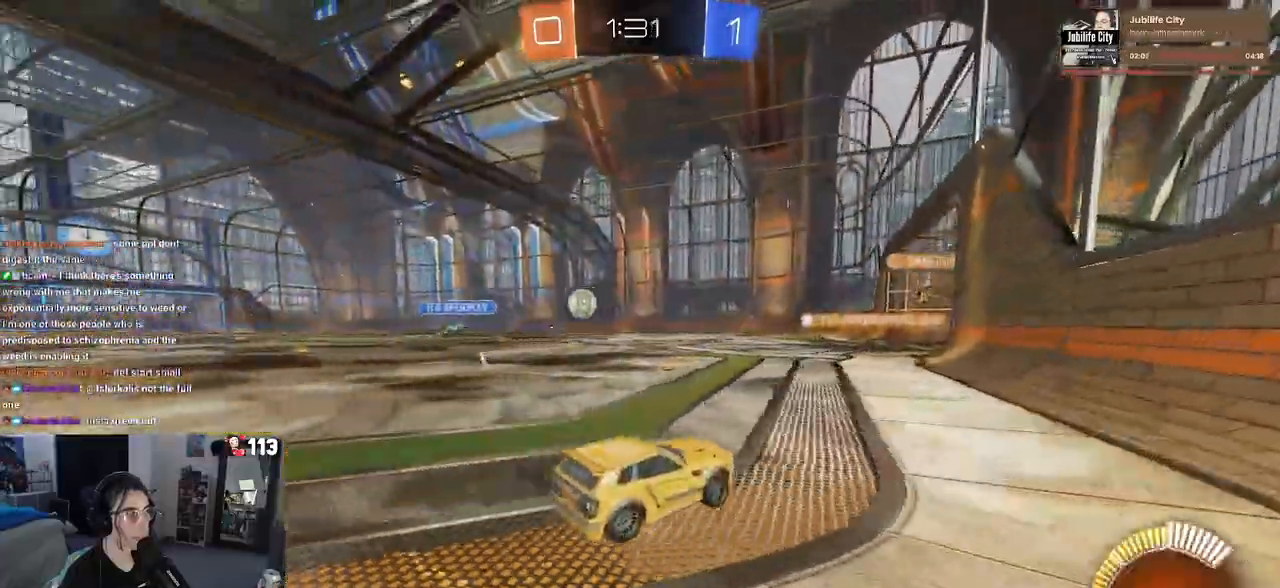
{"buttons": ["L2"], "left_stick": "left", "right_stick": "center", "events": [[17, "left_stick", "center"], [350, "left_stick", "left"], [383, "L2", "down"], [417, "R2", "up"]]}
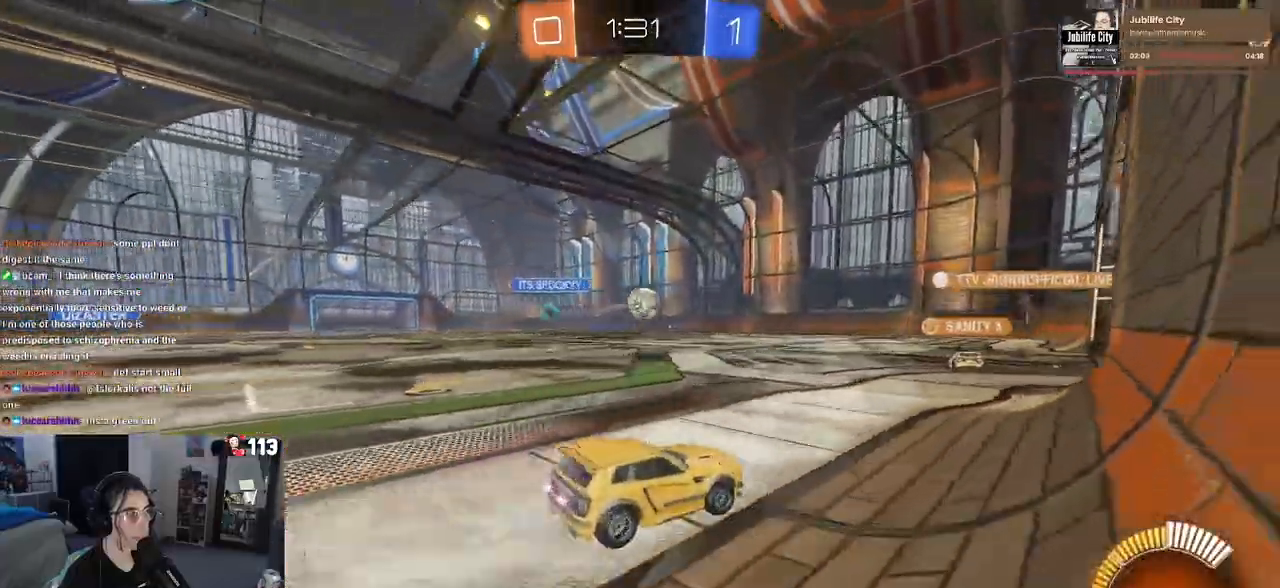
{"buttons": ["R2"], "left_stick": "center", "right_stick": "center", "events": [[133, "left_stick", "center"], [150, "L2", "up"], [183, "R2", "down"]]}
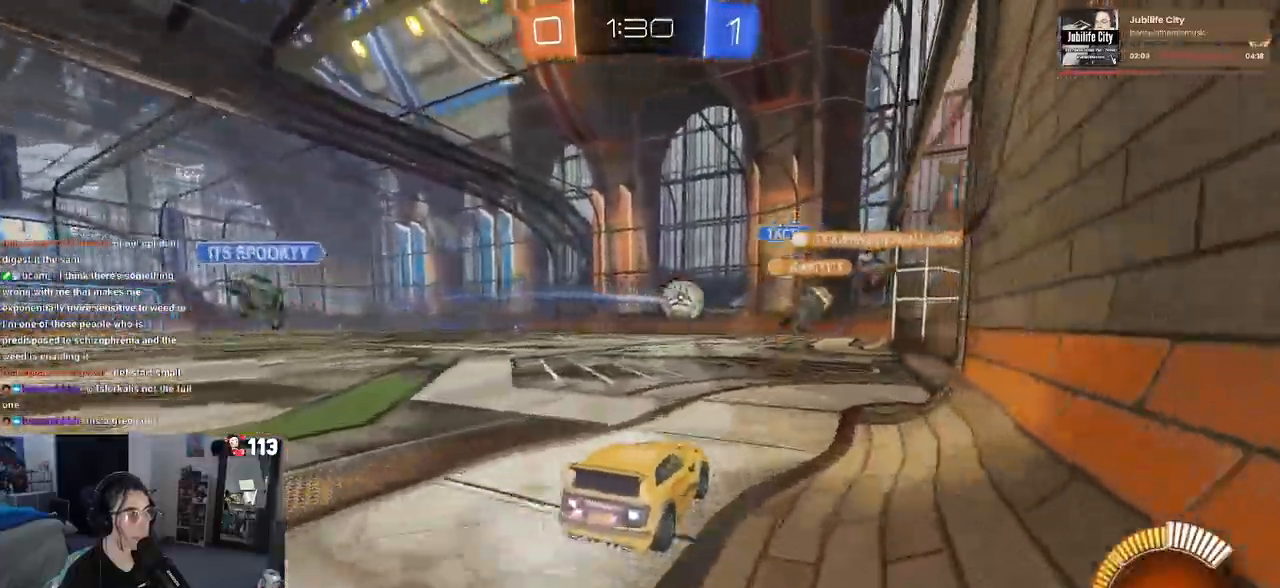
{"buttons": ["R2"], "left_stick": "center", "right_stick": "center", "events": []}
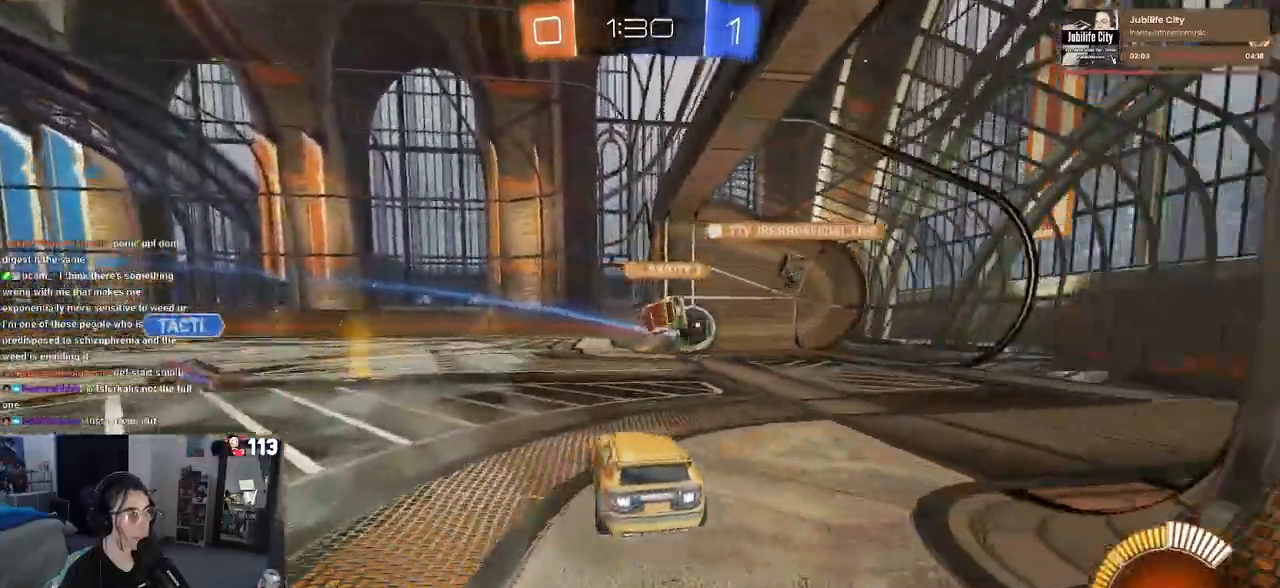
{"buttons": [], "left_stick": "center", "right_stick": "center", "events": [[267, "R2", "up"]]}
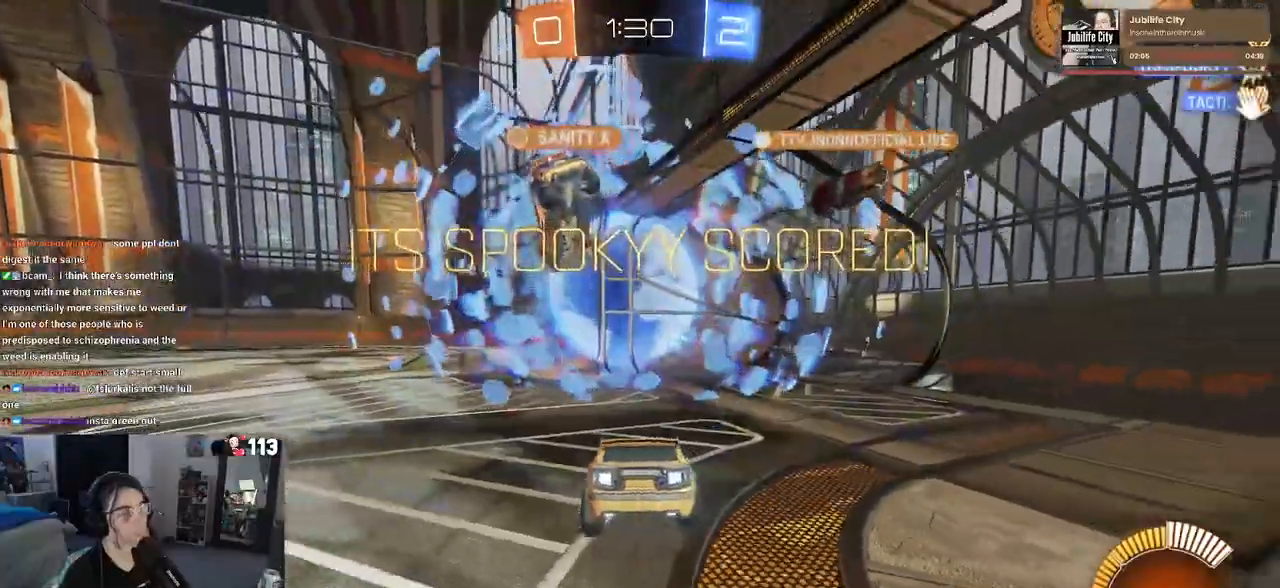
{"buttons": ["DPAD_DOWN"], "left_stick": "center", "right_stick": "center", "events": [[150, "START", "down"], [233, "DPAD_DOWN", "down"], [250, "START", "up"]]}
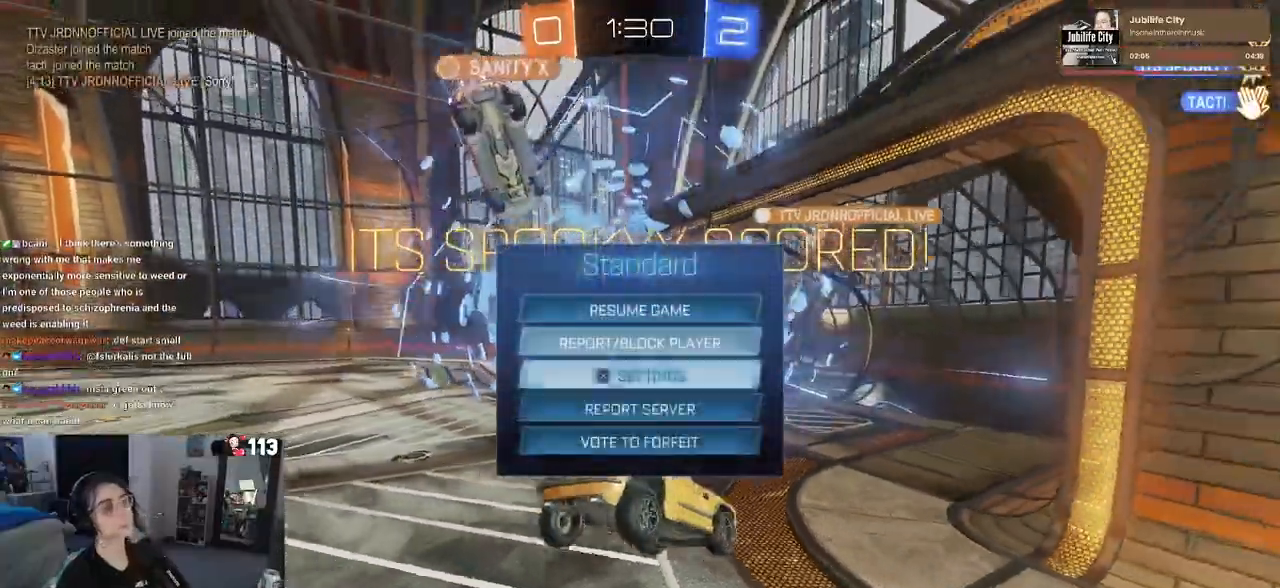
{"buttons": [], "left_stick": "center", "right_stick": "center", "events": [[183, "DPAD_DOWN", "up"], [267, "CROSS", "down"], [333, "CROSS", "up"]]}
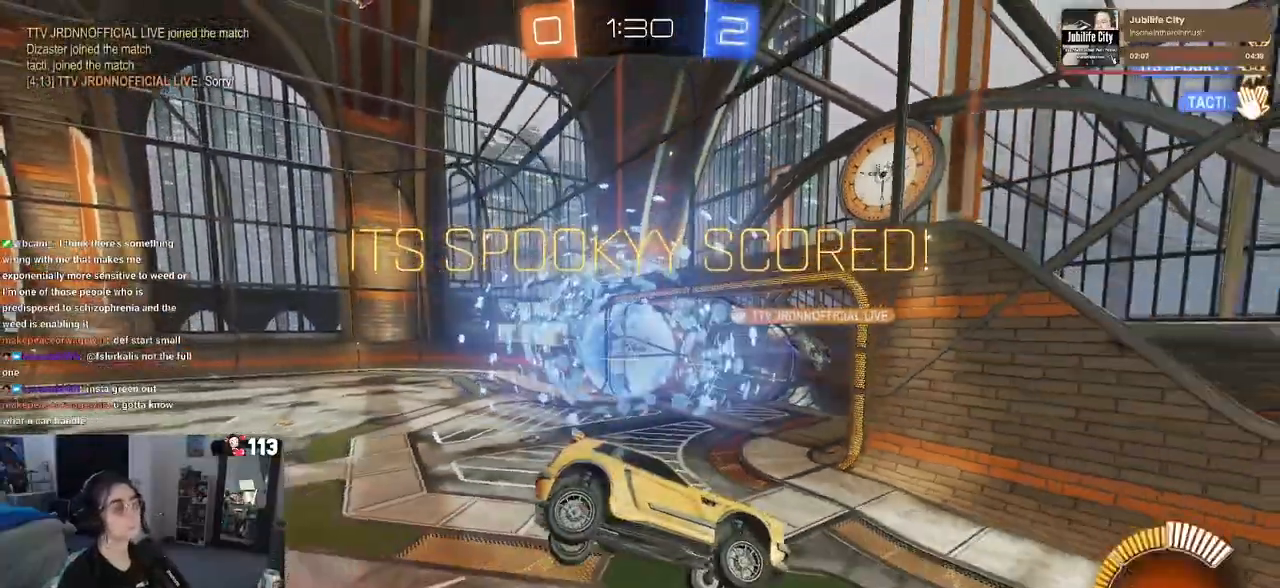
{"buttons": [], "left_stick": "center", "right_stick": "center", "events": []}
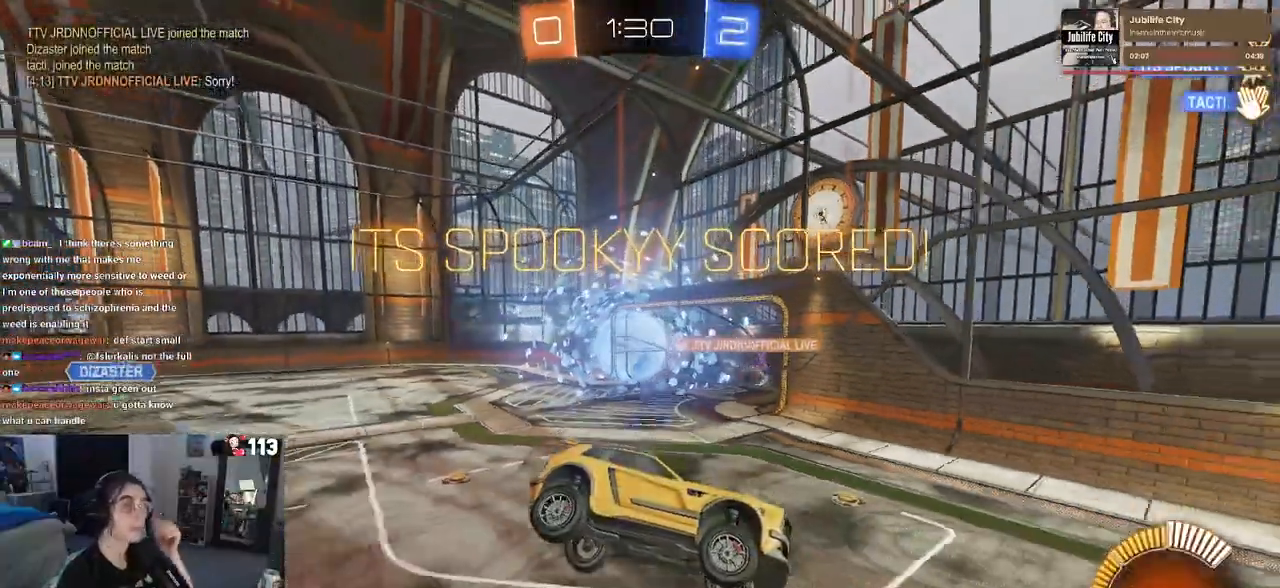
{"buttons": [], "left_stick": "center", "right_stick": "center", "events": []}
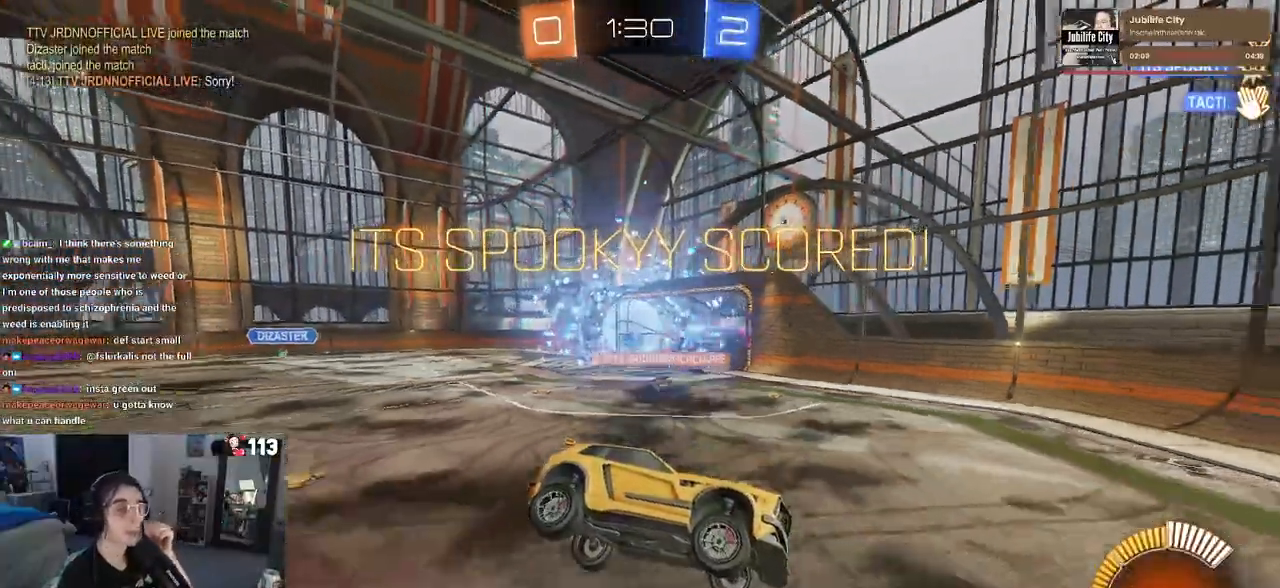
{"buttons": [], "left_stick": "center", "right_stick": "center", "events": []}
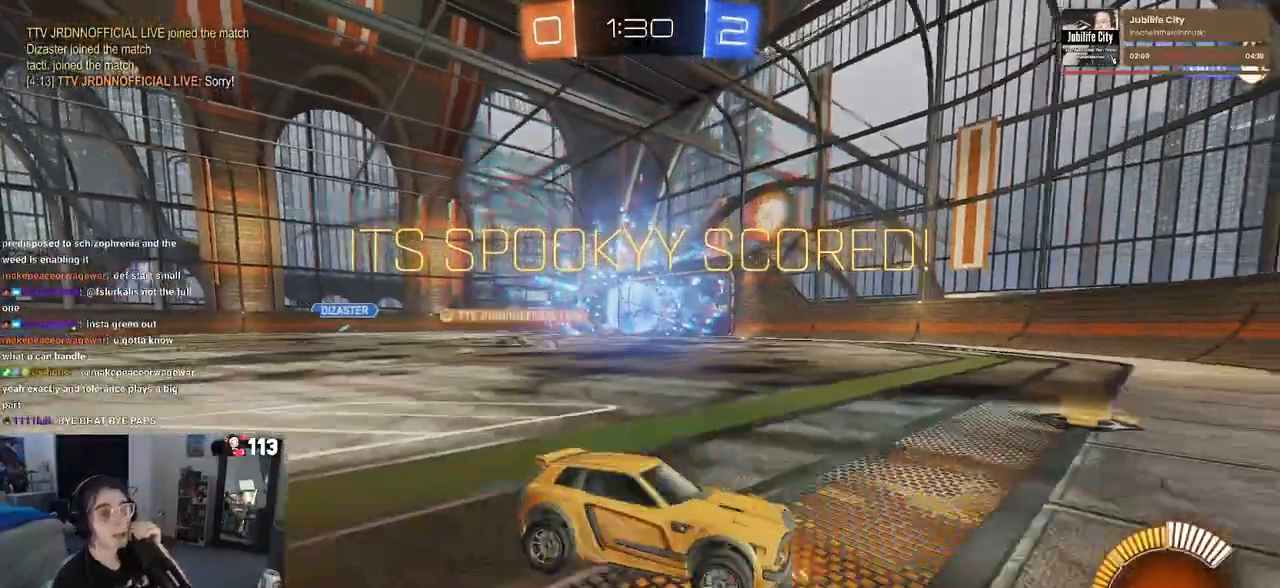
{"buttons": [], "left_stick": "center", "right_stick": "center", "events": []}
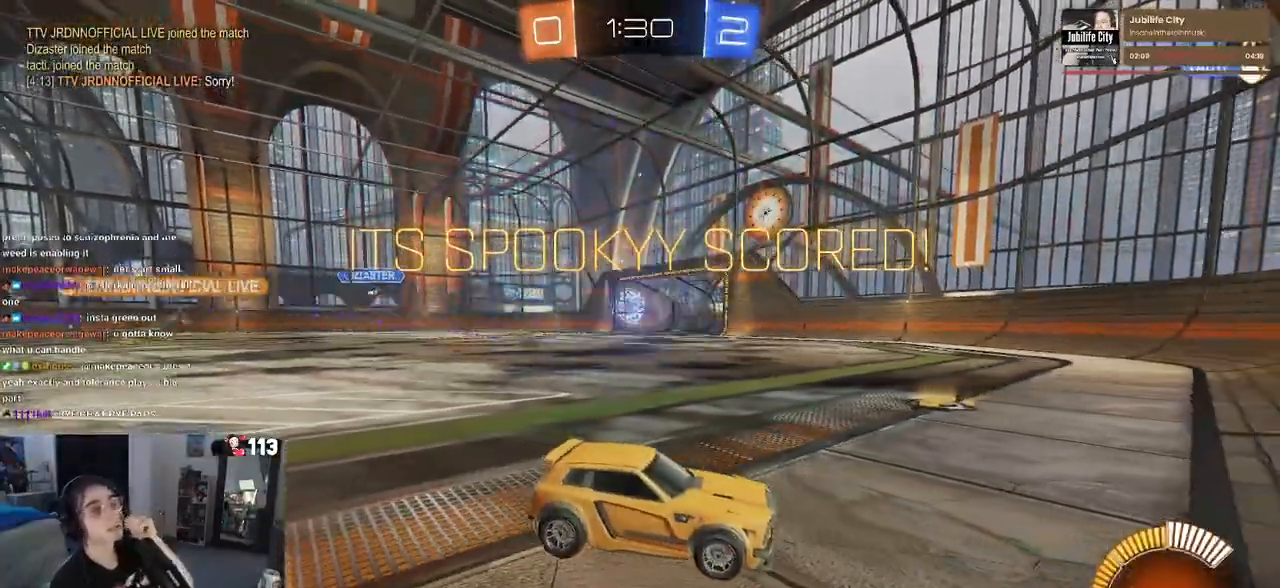
{"buttons": [], "left_stick": "center", "right_stick": "center", "events": [[250, "START", "down"], [433, "START", "up"]]}
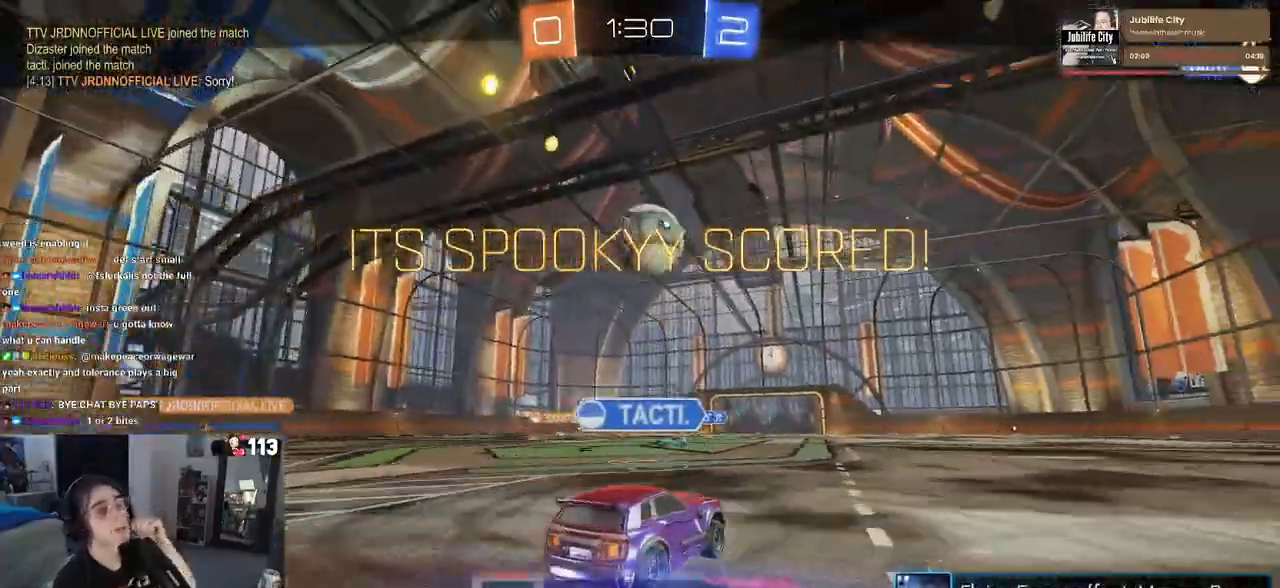
{"buttons": [], "left_stick": "center", "right_stick": "center", "events": []}
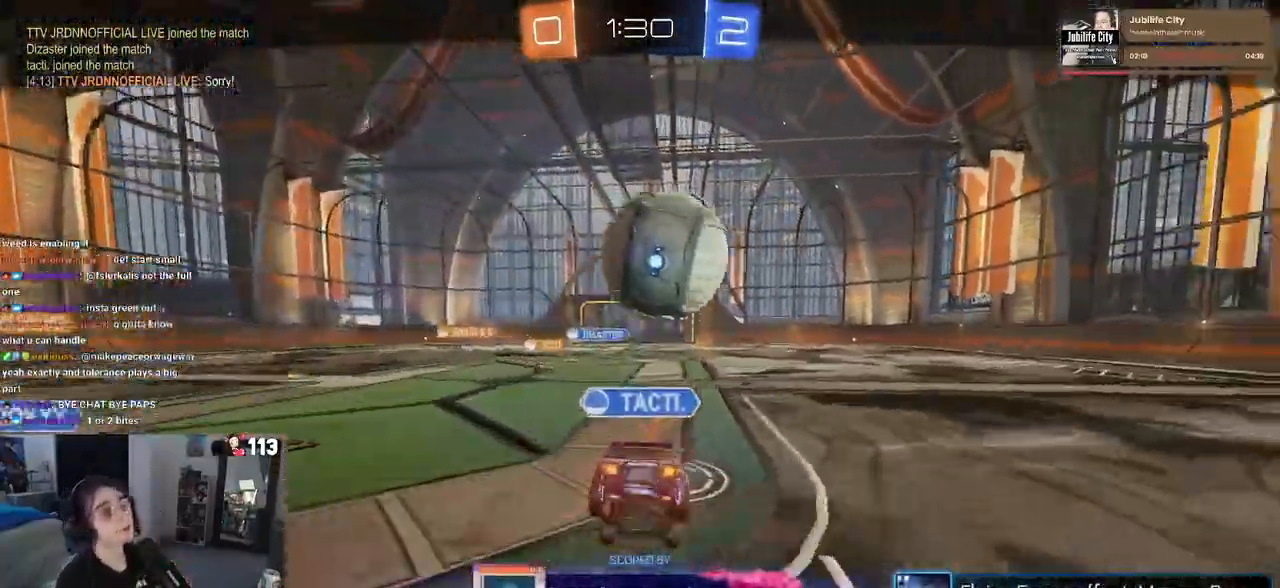
{"buttons": [], "left_stick": "center", "right_stick": "center", "events": [[317, "START", "down"], [500, "START", "up"]]}
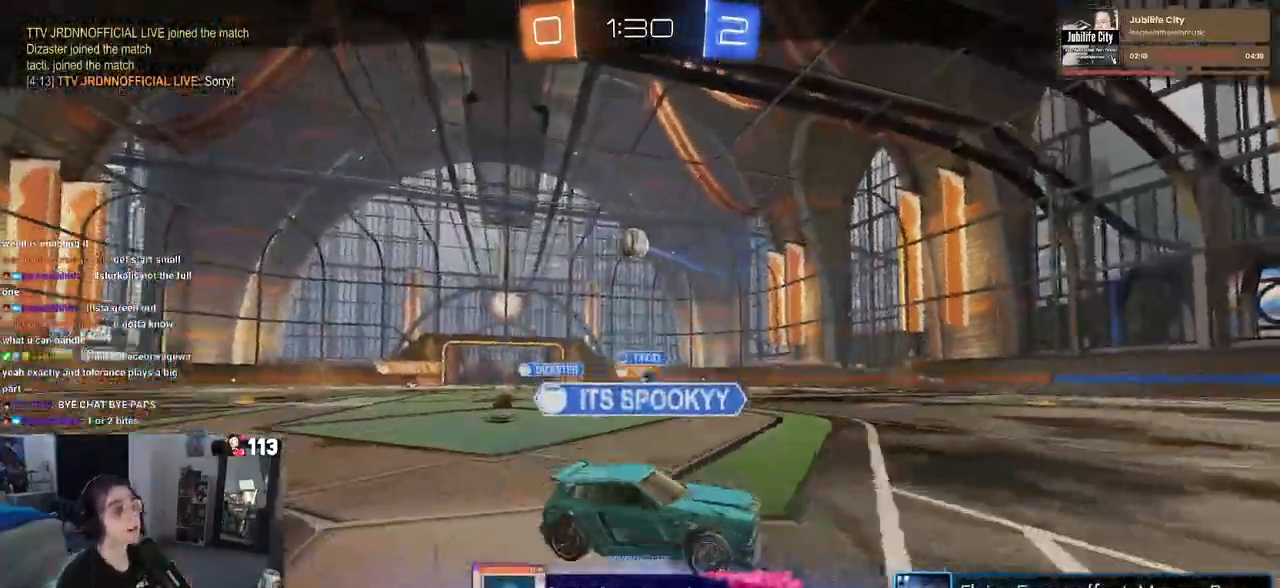
{"buttons": ["CROSS"], "left_stick": "center", "right_stick": "center", "events": [[117, "CROSS", "down"], [200, "CROSS", "up"], [383, "CROSS", "down"]]}
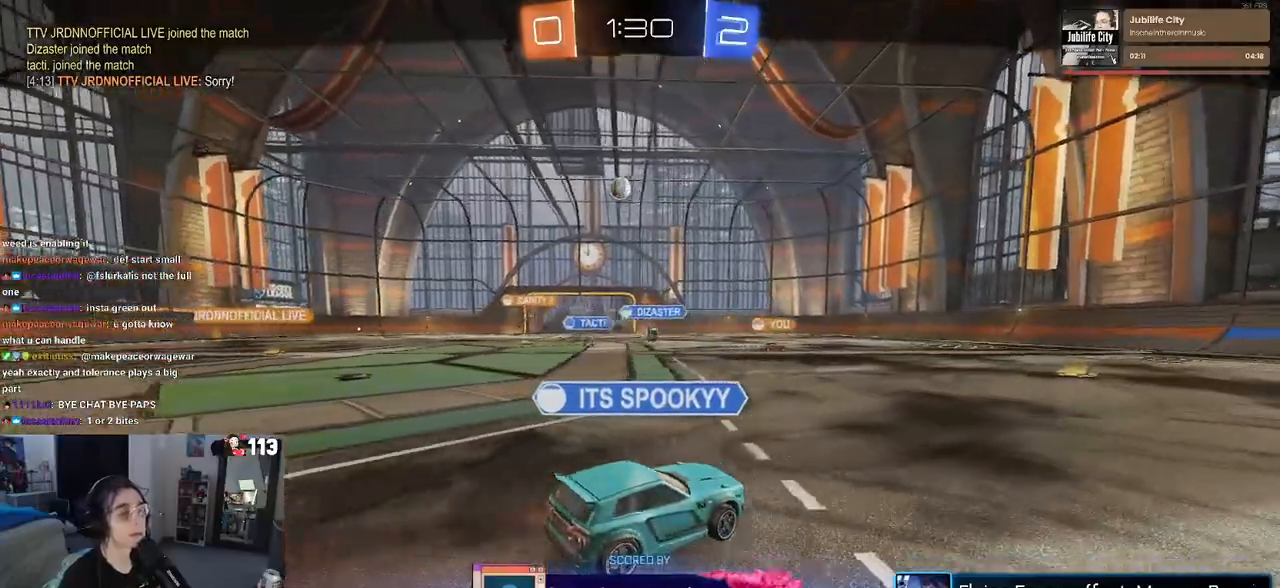
{"buttons": ["CROSS"], "left_stick": "center", "right_stick": "center", "events": []}
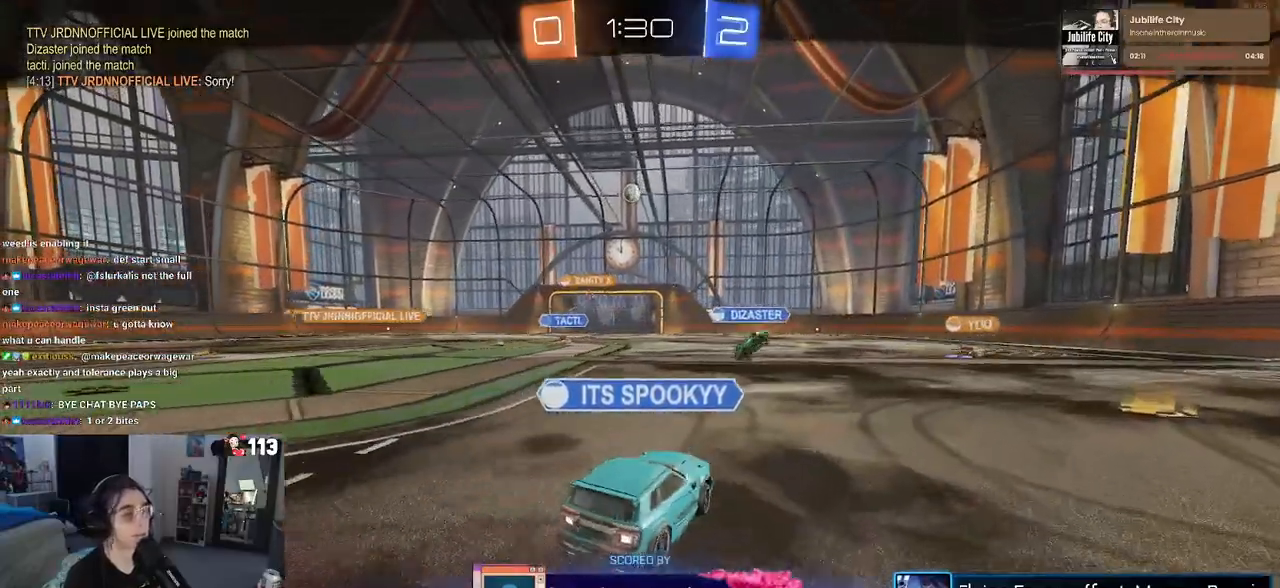
{"buttons": [], "left_stick": "center", "right_stick": "center", "events": [[100, "CROSS", "up"], [167, "CROSS", "down"], [283, "CROSS", "up"]]}
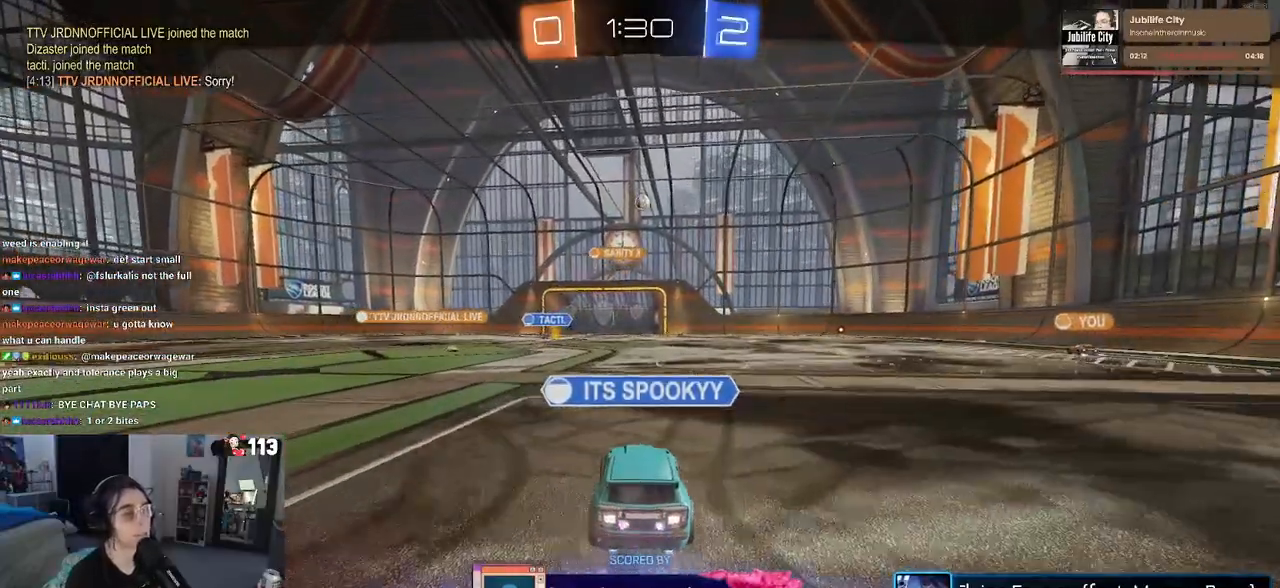
{"buttons": ["CROSS"], "left_stick": "center", "right_stick": "center", "events": [[417, "CROSS", "down"]]}
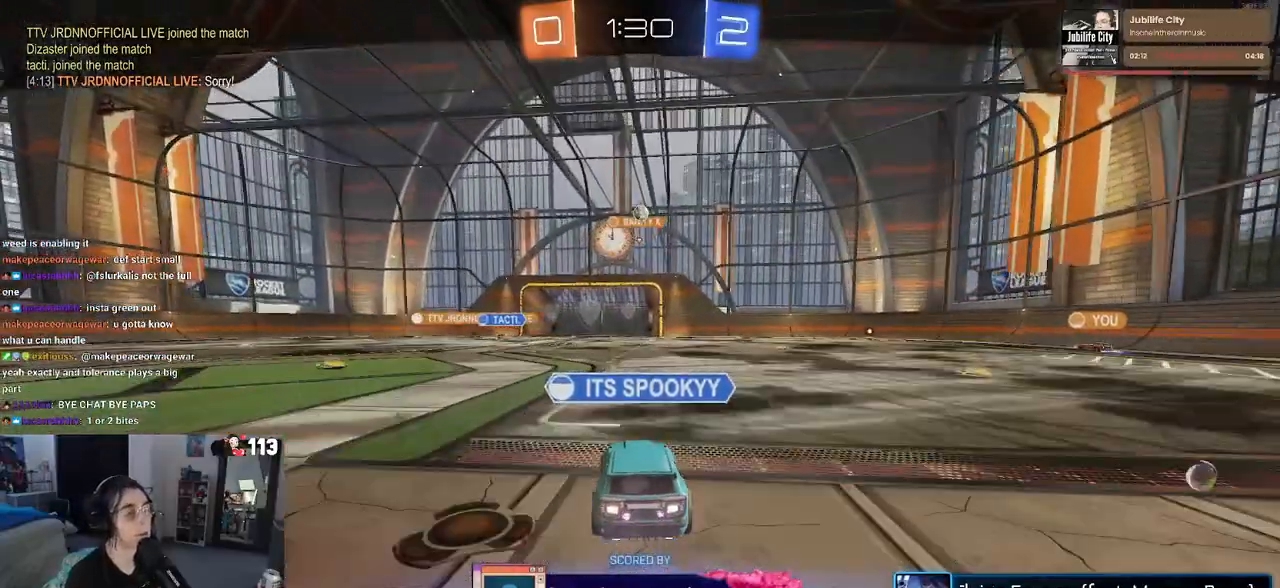
{"buttons": ["CROSS"], "left_stick": "center", "right_stick": "center", "events": [[33, "CROSS", "up"], [100, "CROSS", "down"], [283, "CROSS", "up"], [400, "CROSS", "down"]]}
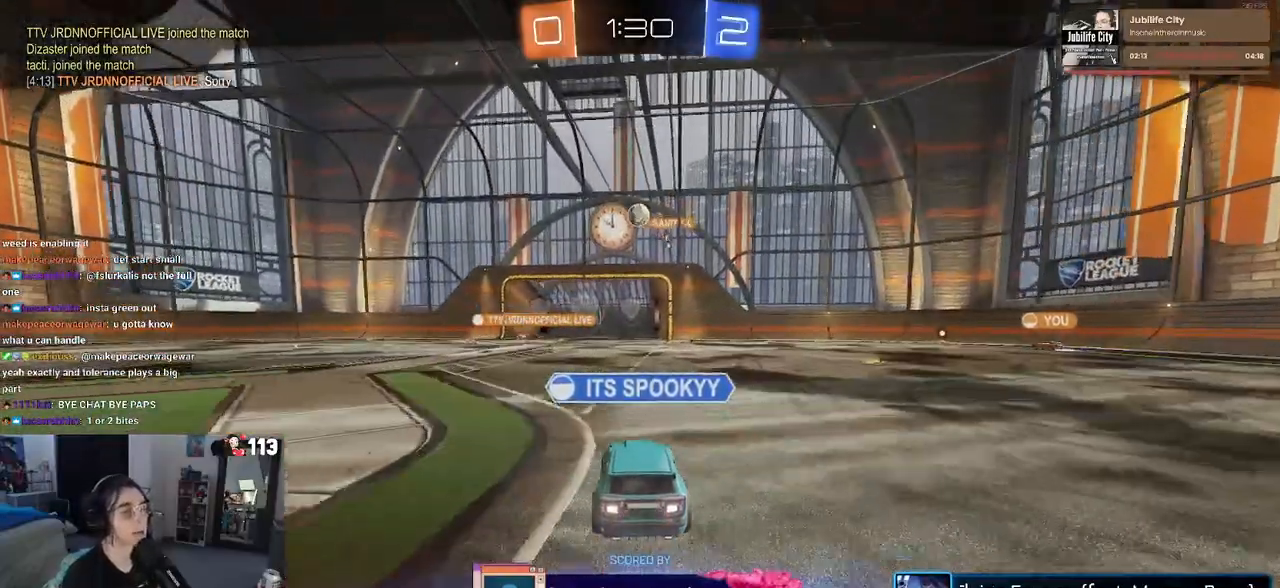
{"buttons": [], "left_stick": "center", "right_stick": "center", "events": [[17, "CROSS", "up"], [100, "CROSS", "down"], [250, "CROSS", "up"]]}
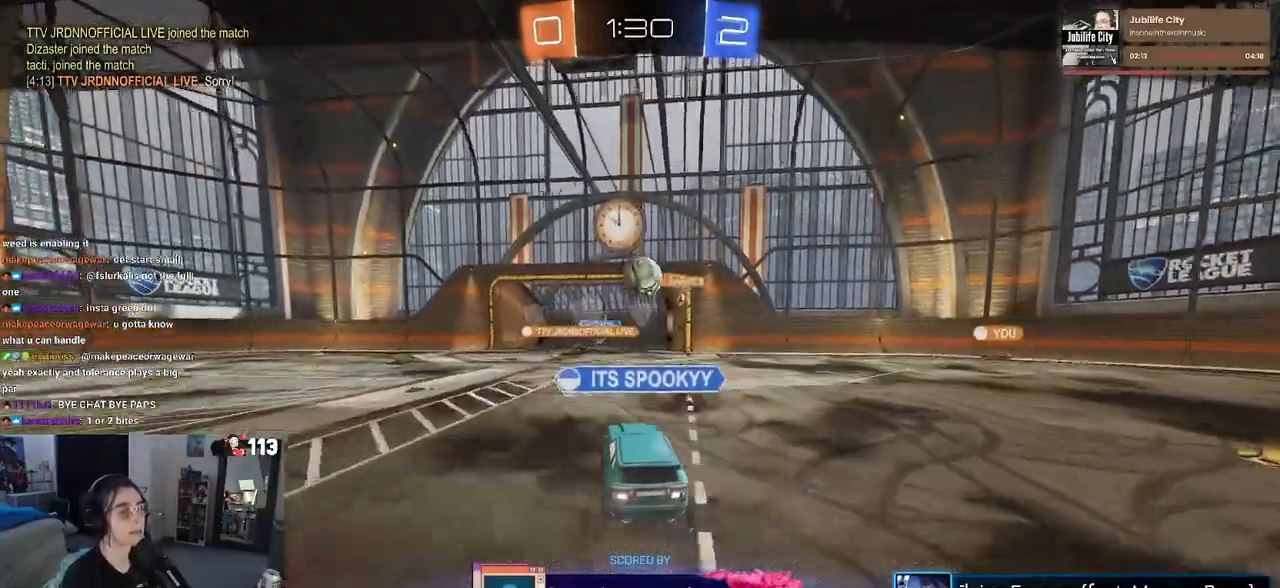
{"buttons": [], "left_stick": "center", "right_stick": "center", "events": []}